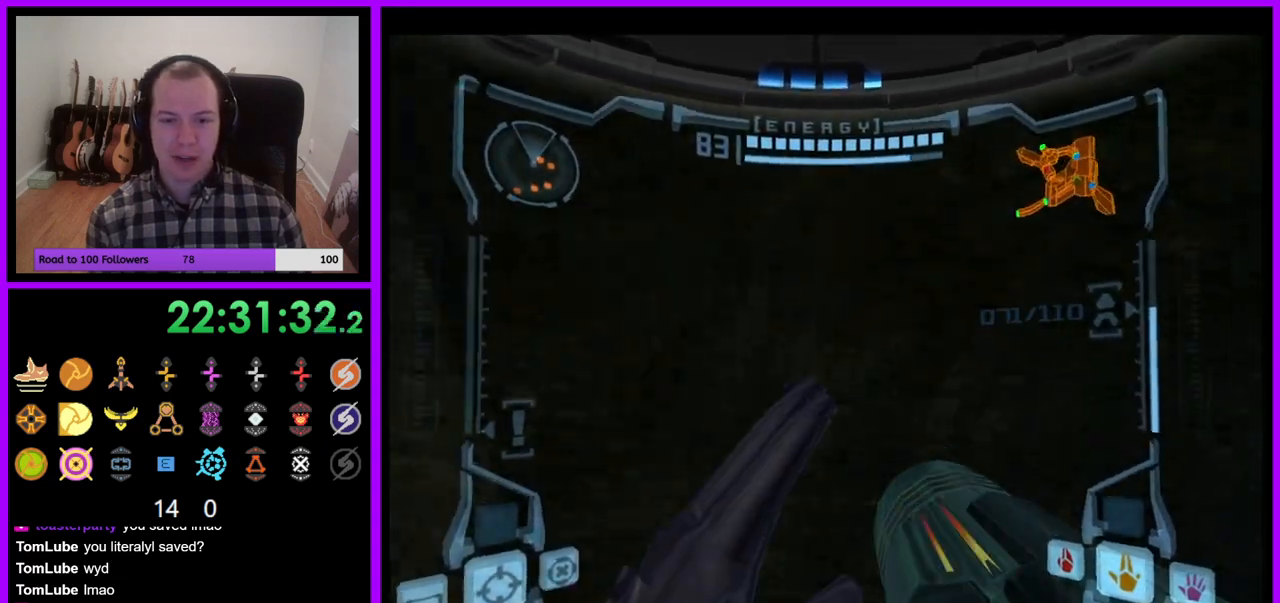
Gameplay with a controller (Nintendo layout); each line is a JSON object with the inputs held at the frame after it. "events" lists button and stick changes between this image and that frame as [ms after this image, input, new state], when the widget could be followed in between. Not read: L3 R3.
{"buttons": [], "left_stick": "up-right", "right_stick": "center"}
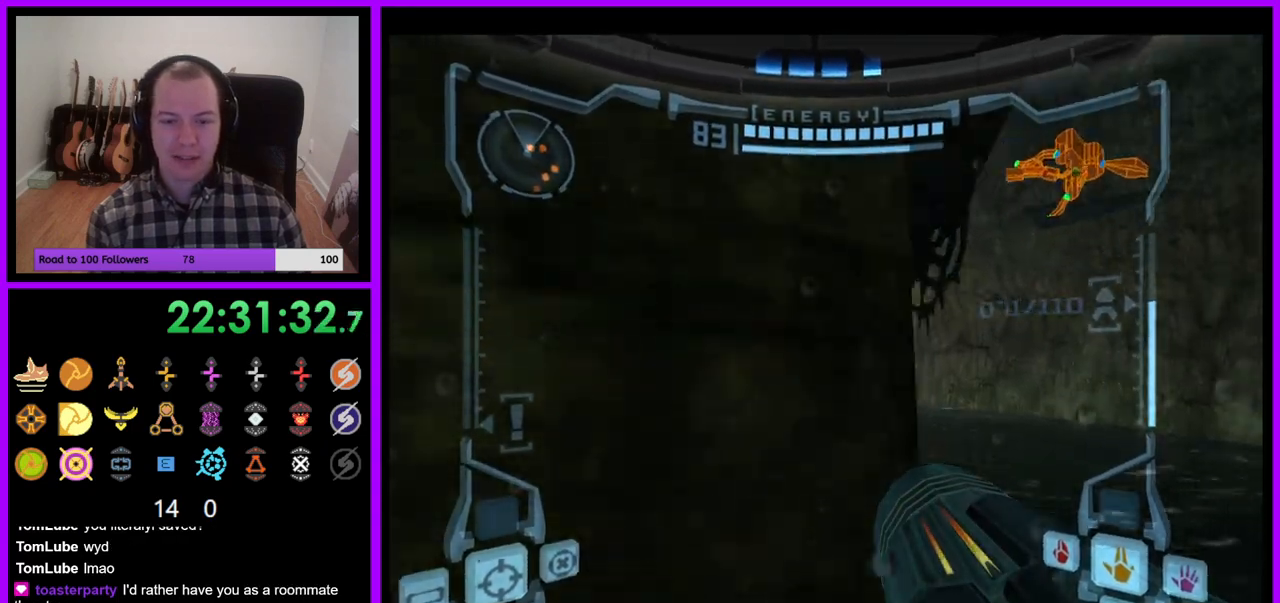
{"buttons": ["L1"], "left_stick": "up-right", "right_stick": "center", "events": [[33, "L1", "down"], [350, "B", "down"], [483, "B", "up"]]}
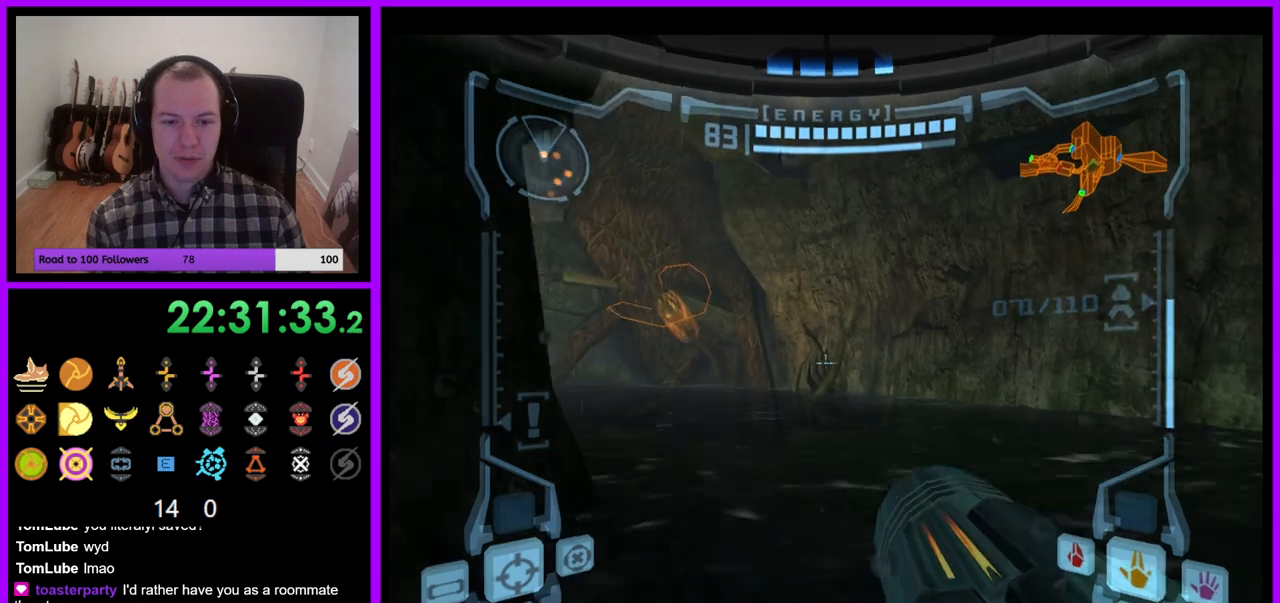
{"buttons": [], "left_stick": "left", "right_stick": "center", "events": [[83, "L1", "up"], [133, "left_stick", "up-left"], [250, "left_stick", "left"], [300, "Z", "down"], [467, "Z", "up"]]}
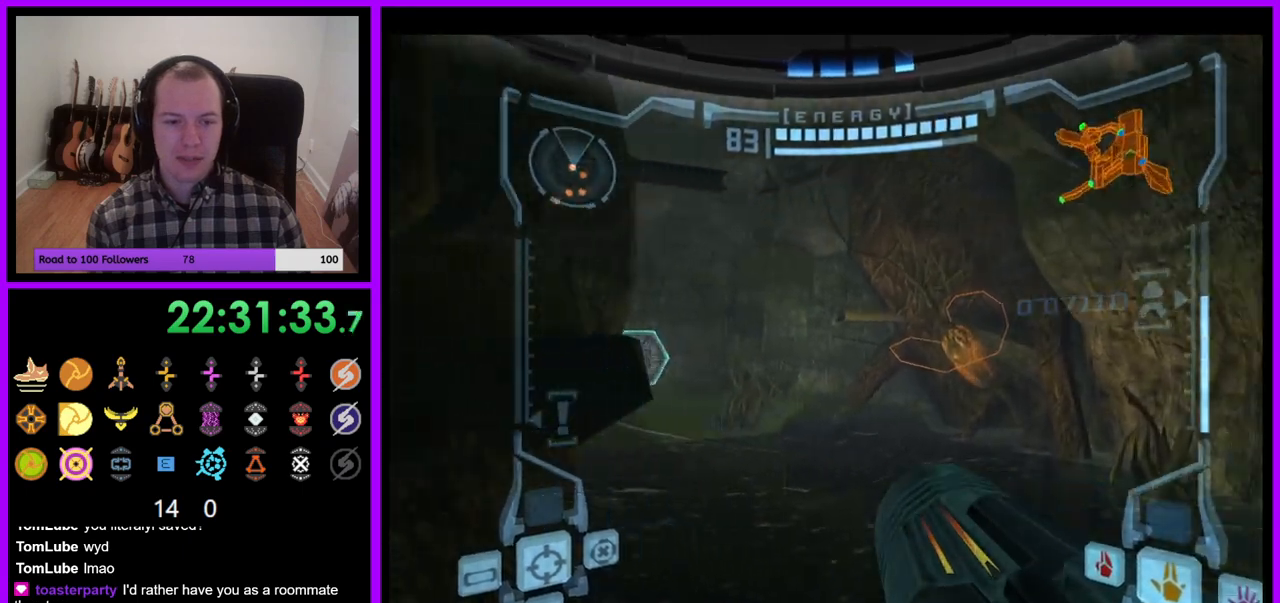
{"buttons": ["L1"], "left_stick": "up", "right_stick": "center", "events": [[117, "Z", "down"], [183, "left_stick", "up"], [200, "L1", "down"], [267, "Z", "up"], [300, "B", "down"], [400, "B", "up"]]}
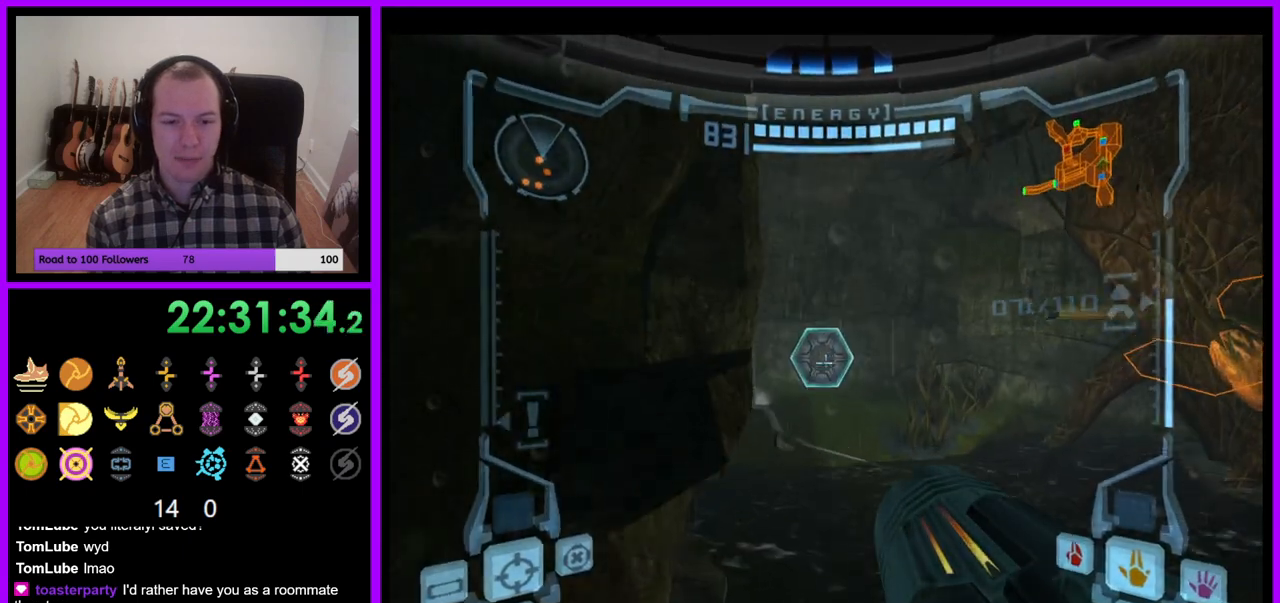
{"buttons": [], "left_stick": "up", "right_stick": "center", "events": [[33, "L1", "up"], [200, "A", "down"], [267, "A", "up"]]}
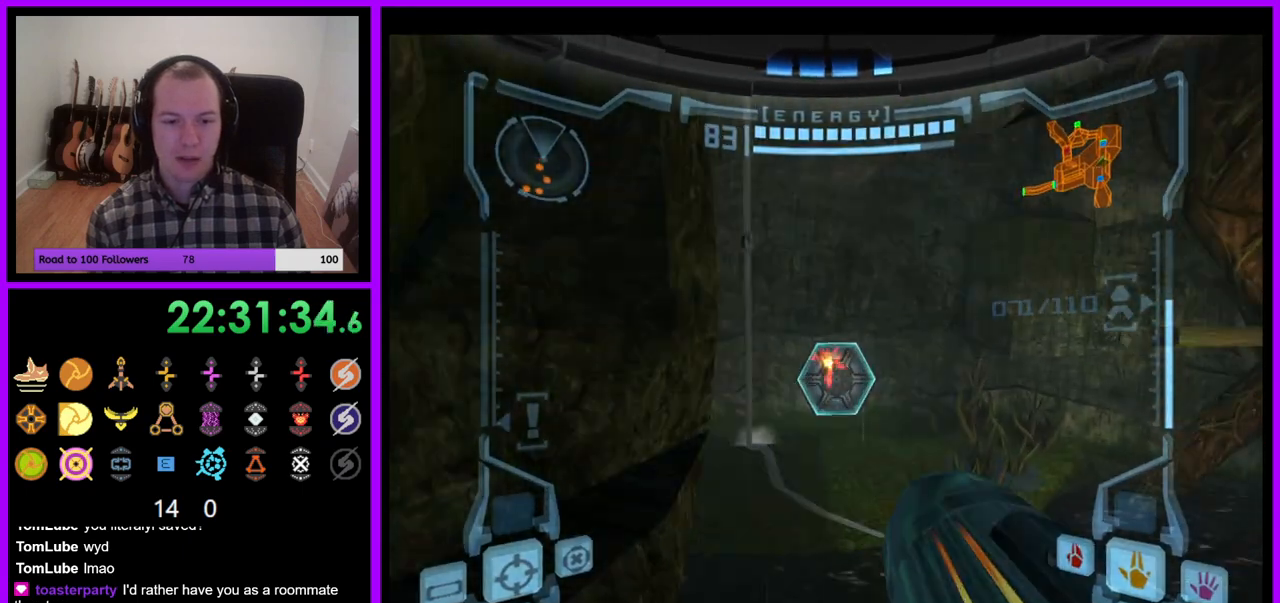
{"buttons": ["L1"], "left_stick": "up-right", "right_stick": "center", "events": [[300, "L1", "down"], [367, "left_stick", "up-right"]]}
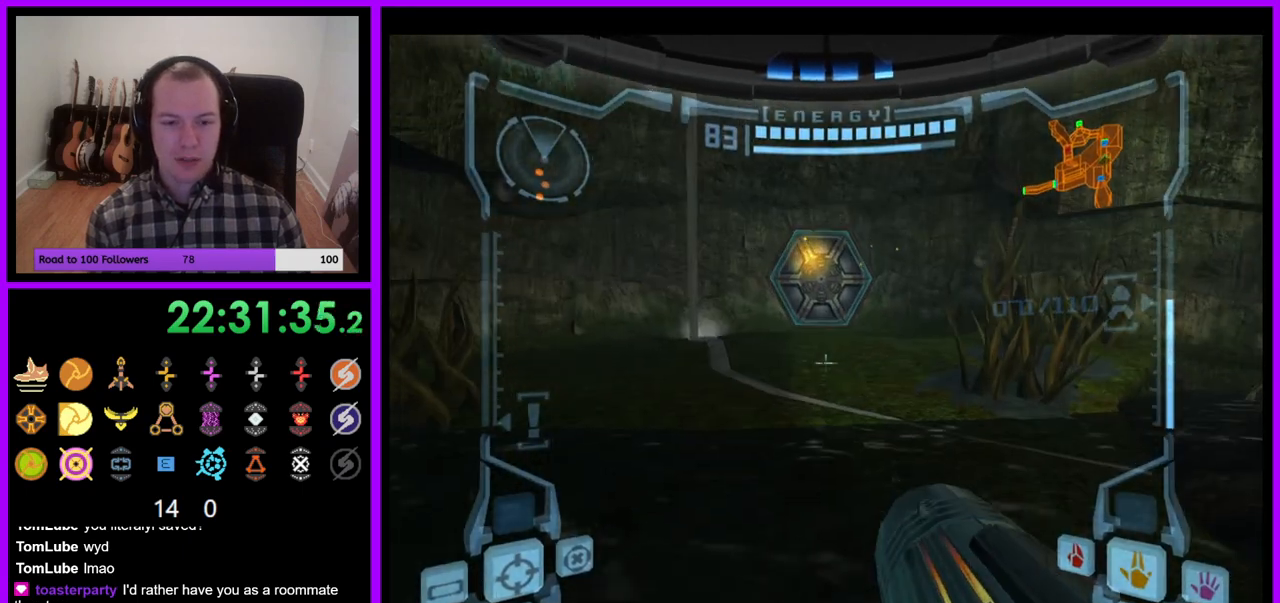
{"buttons": [], "left_stick": "up-left", "right_stick": "center", "events": [[67, "B", "down"], [100, "left_stick", "up"], [200, "B", "up"], [400, "L1", "up"], [450, "left_stick", "up-left"]]}
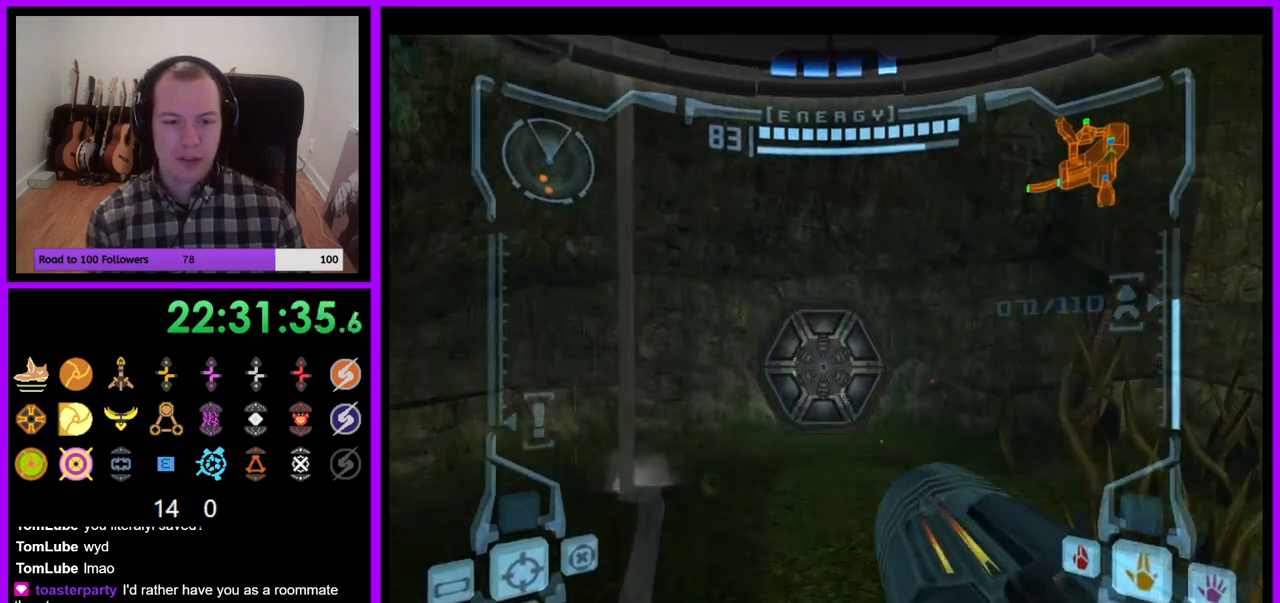
{"buttons": [], "left_stick": "up", "right_stick": "center", "events": [[67, "left_stick", "up"]]}
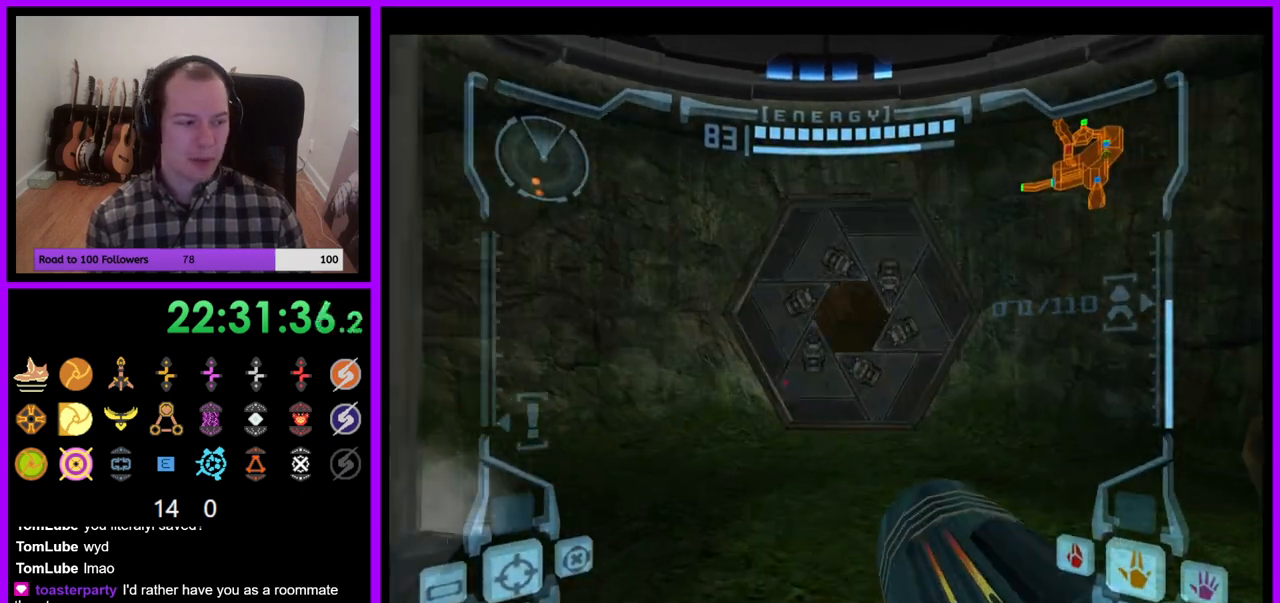
{"buttons": [], "left_stick": "up", "right_stick": "center", "events": [[83, "X", "down"], [217, "X", "up"]]}
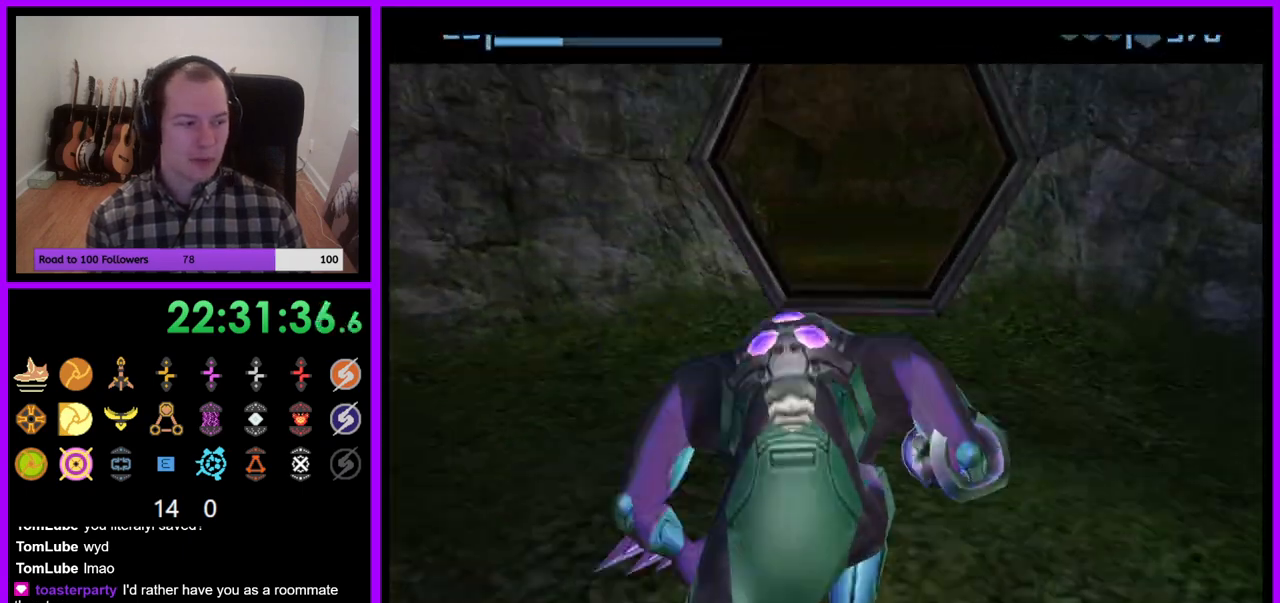
{"buttons": ["B"], "left_stick": "up", "right_stick": "center", "events": [[450, "B", "down"]]}
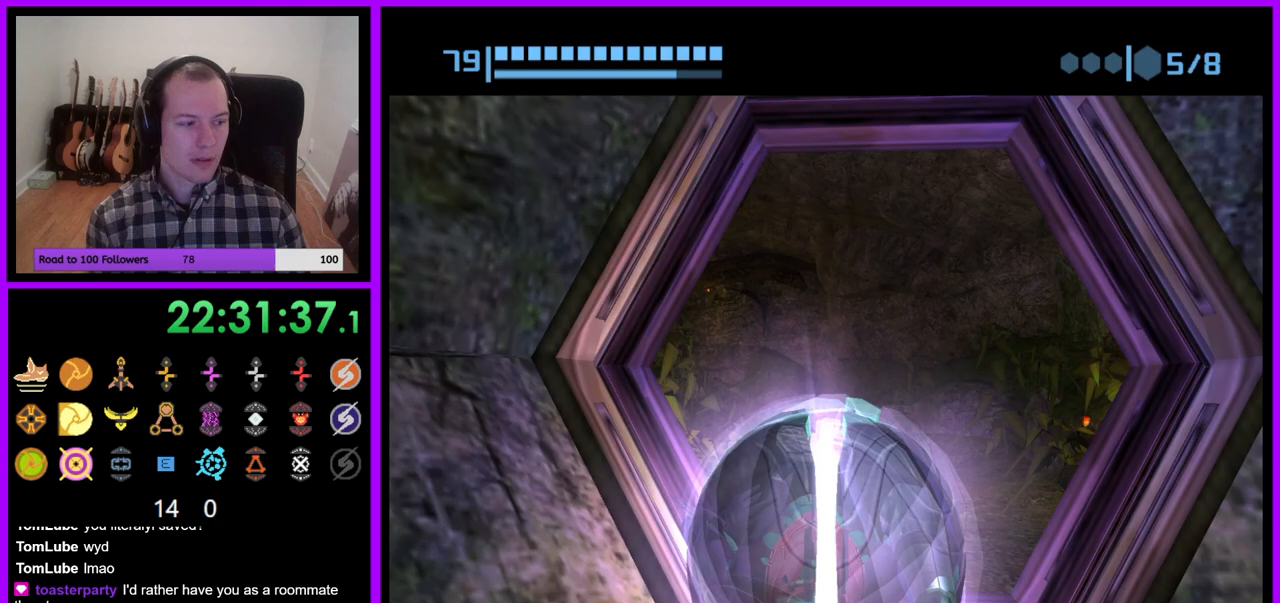
{"buttons": ["B"], "left_stick": "up", "right_stick": "center", "events": []}
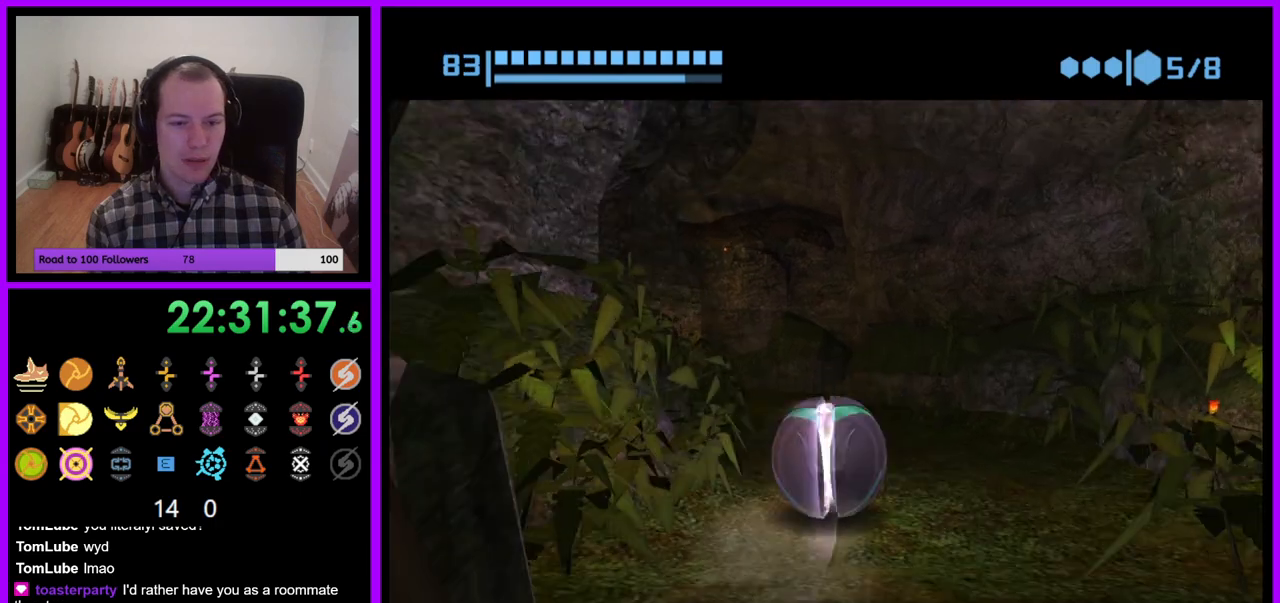
{"buttons": ["B"], "left_stick": "up-left", "right_stick": "center", "events": [[67, "left_stick", "up-left"], [233, "B", "up"], [250, "left_stick", "up"], [350, "B", "down"], [500, "left_stick", "up-left"]]}
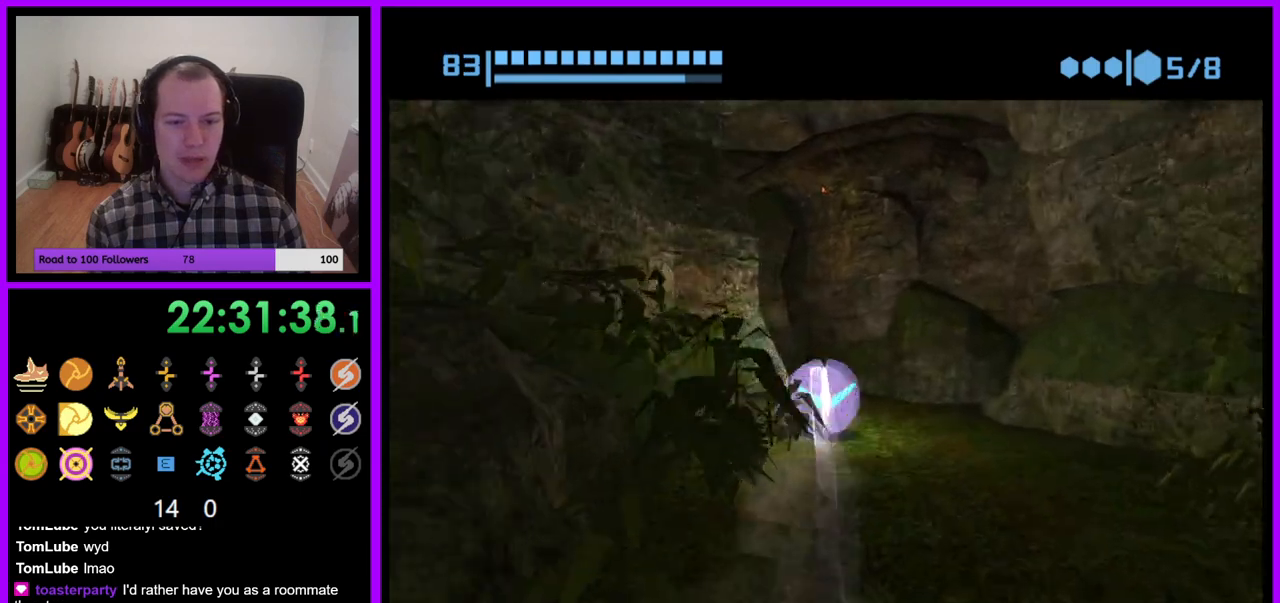
{"buttons": ["B"], "left_stick": "up-left", "right_stick": "center", "events": []}
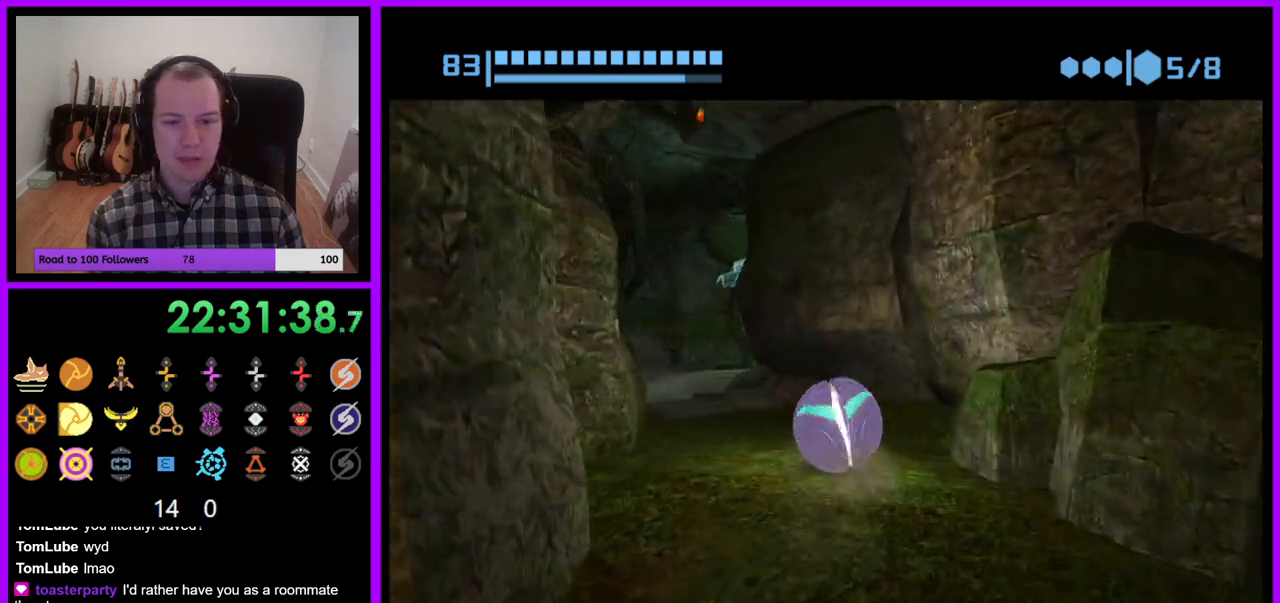
{"buttons": ["B"], "left_stick": "up", "right_stick": "center", "events": [[200, "left_stick", "up"]]}
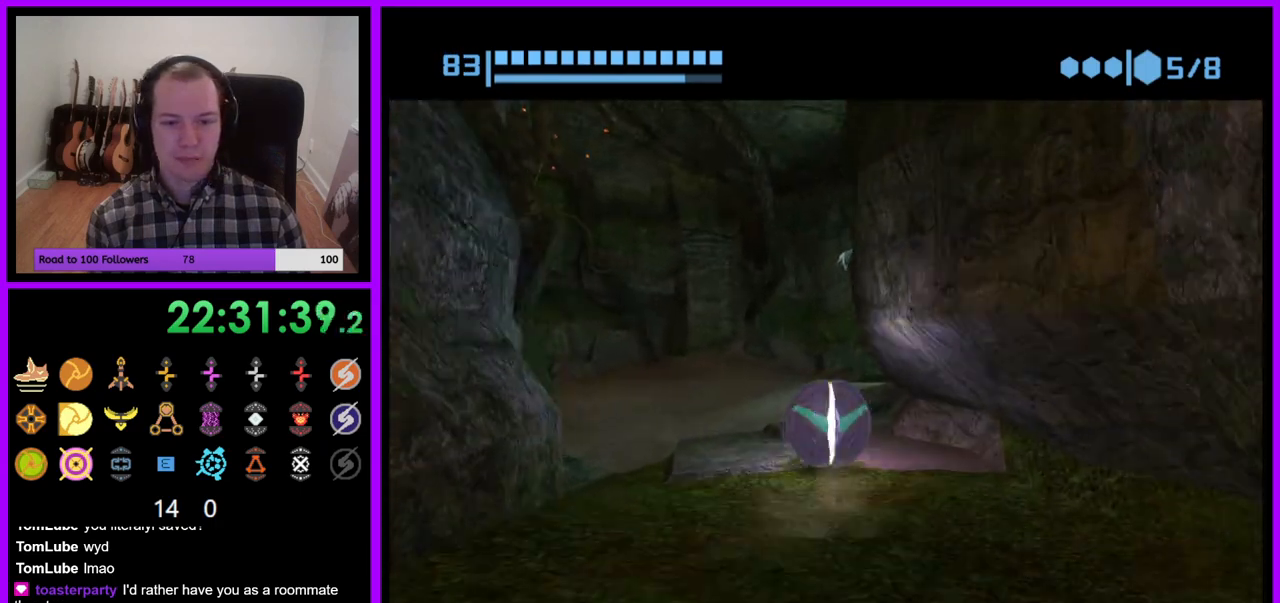
{"buttons": ["B"], "left_stick": "up", "right_stick": "center", "events": []}
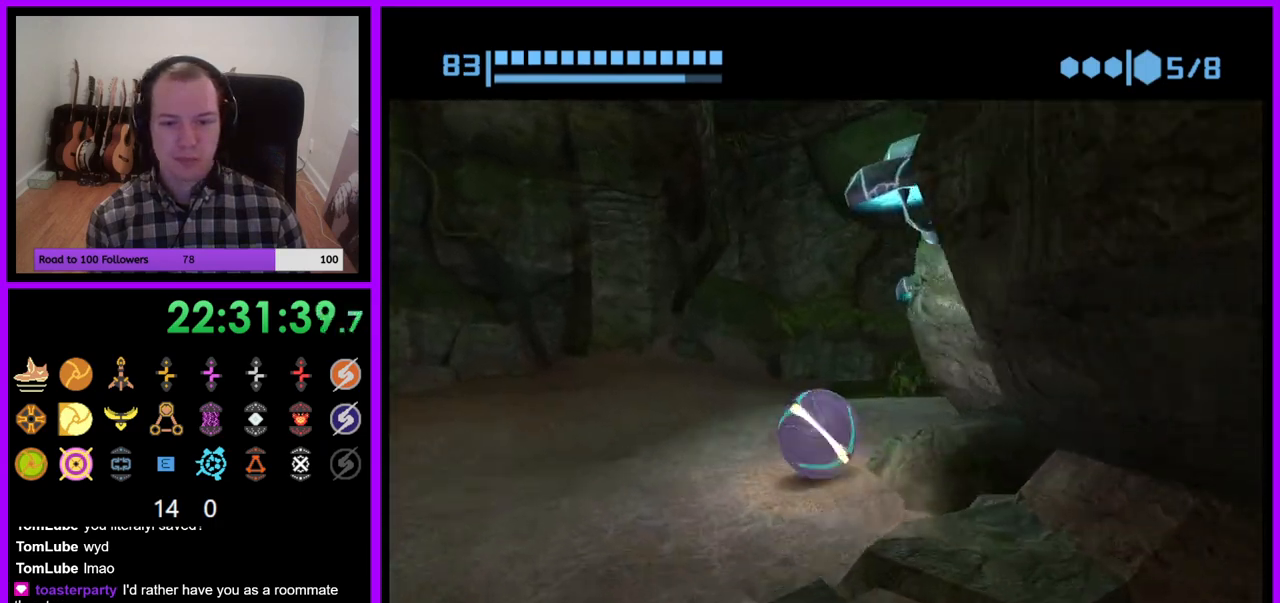
{"buttons": [], "left_stick": "up-right", "right_stick": "center", "events": [[33, "left_stick", "up-right"], [467, "B", "up"]]}
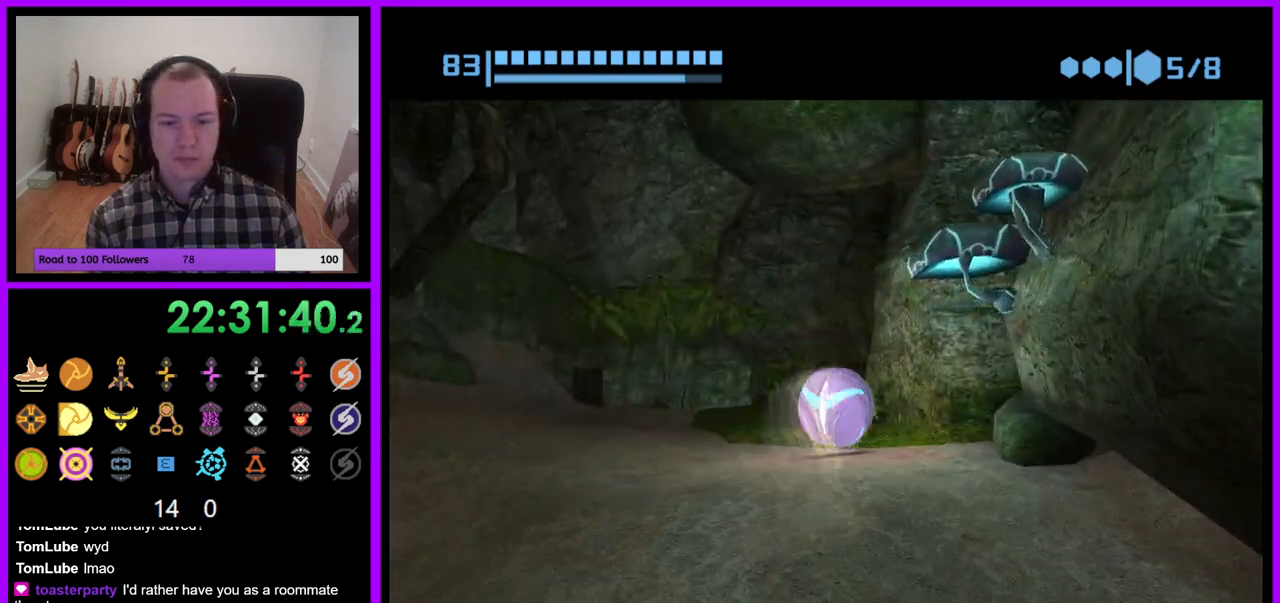
{"buttons": ["B"], "left_stick": "up-right", "right_stick": "center", "events": [[17, "left_stick", "up"], [83, "B", "down"], [400, "left_stick", "up-right"]]}
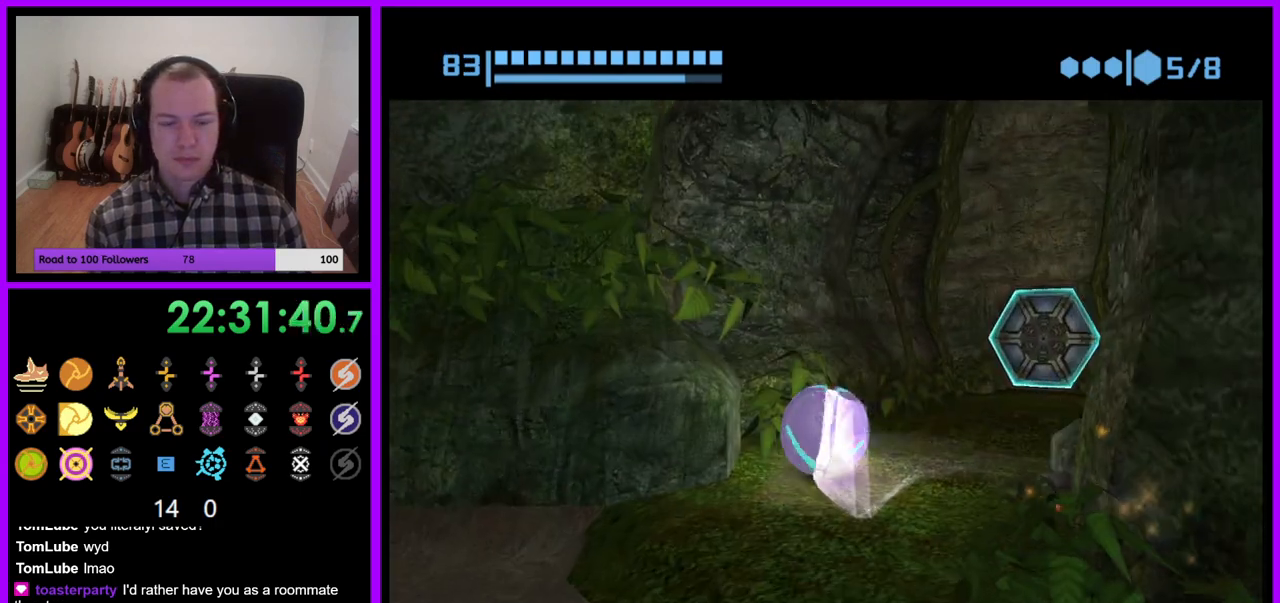
{"buttons": [], "left_stick": "up", "right_stick": "center", "events": [[283, "B", "up"], [450, "left_stick", "up"]]}
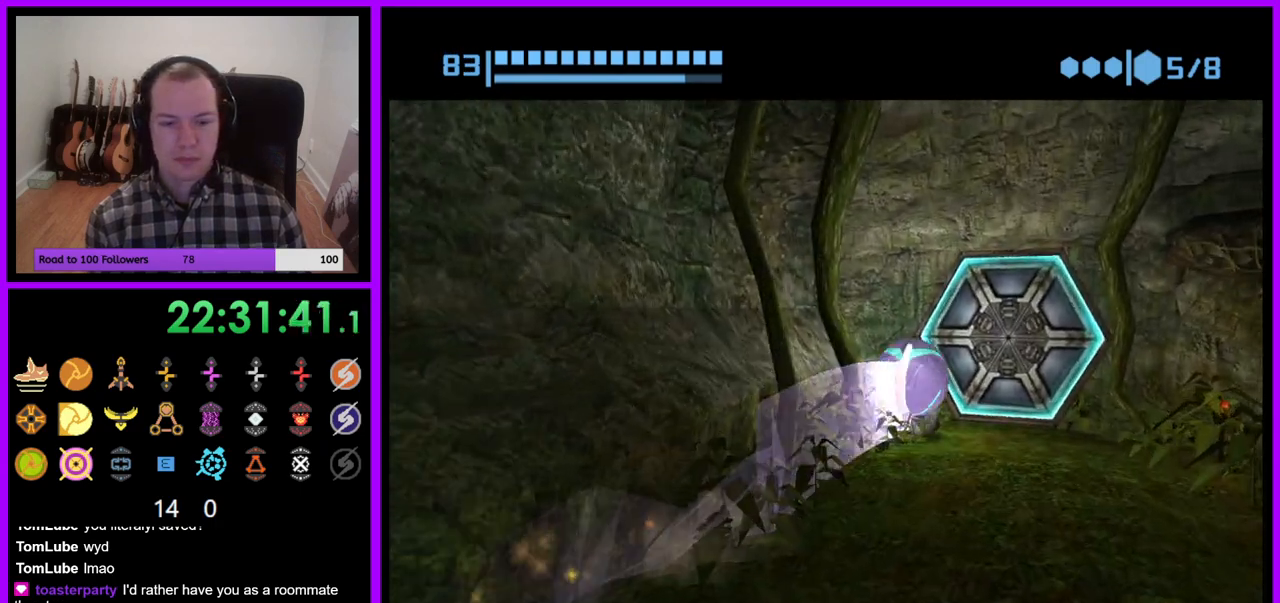
{"buttons": [], "left_stick": "center", "right_stick": "center", "events": [[167, "A", "down"], [183, "left_stick", "center"], [267, "A", "up"], [333, "left_stick", "down-left"], [467, "left_stick", "center"]]}
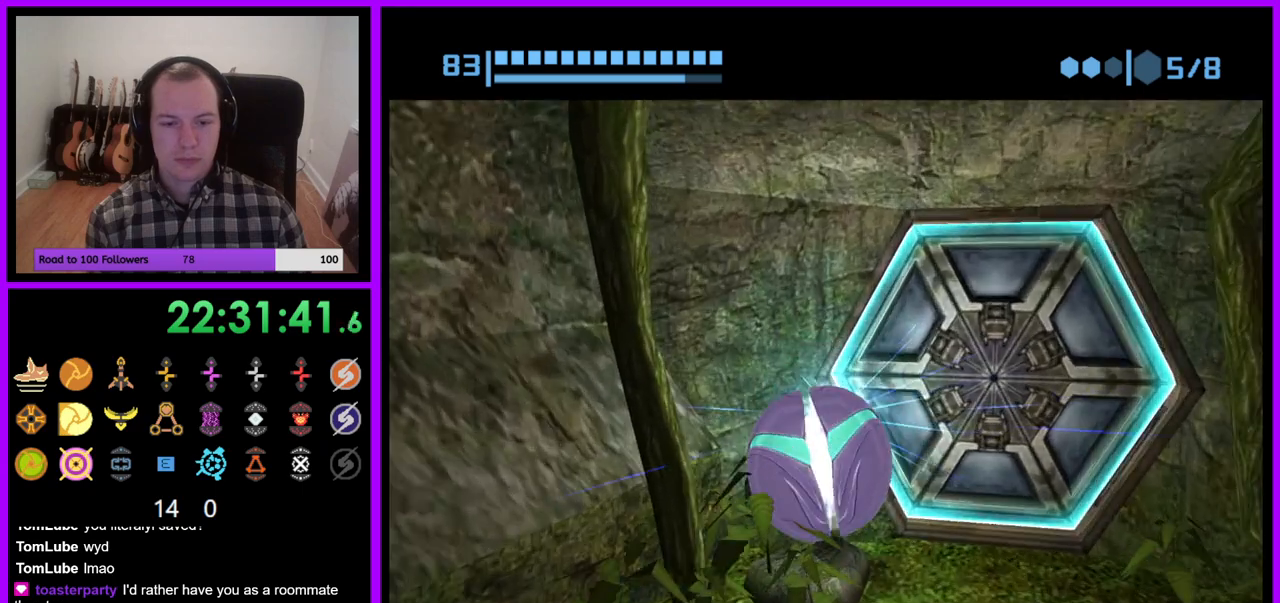
{"buttons": [], "left_stick": "center", "right_stick": "center", "events": [[50, "X", "down"], [83, "left_stick", "up-right"], [200, "X", "up"], [267, "left_stick", "center"]]}
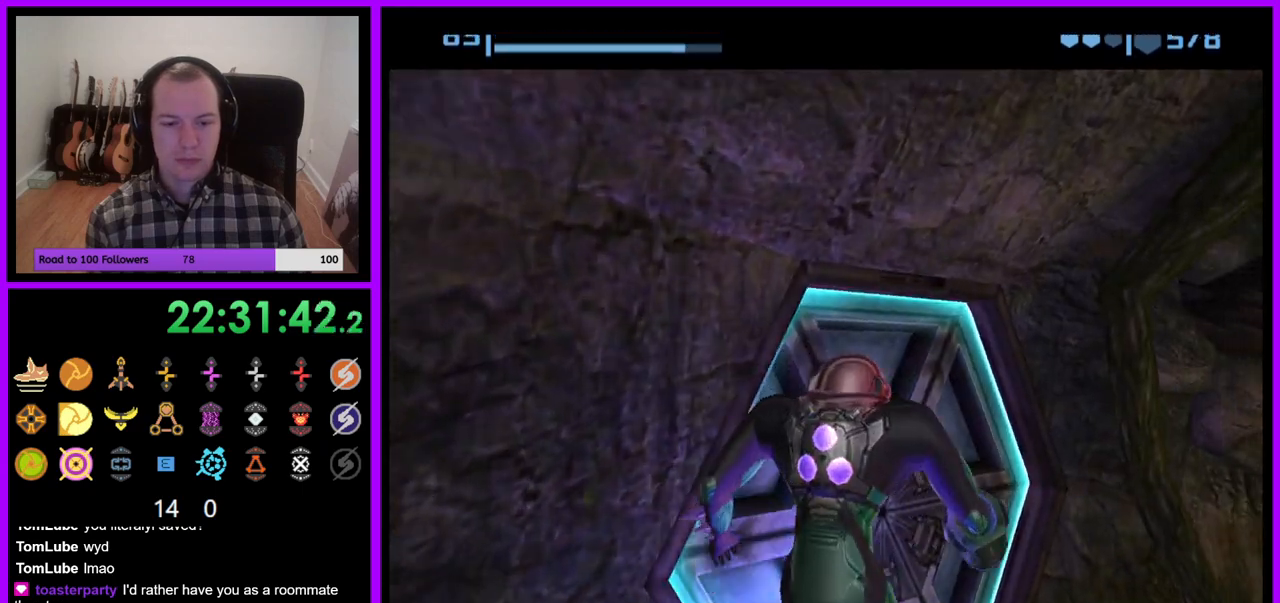
{"buttons": [], "left_stick": "left", "right_stick": "center"}
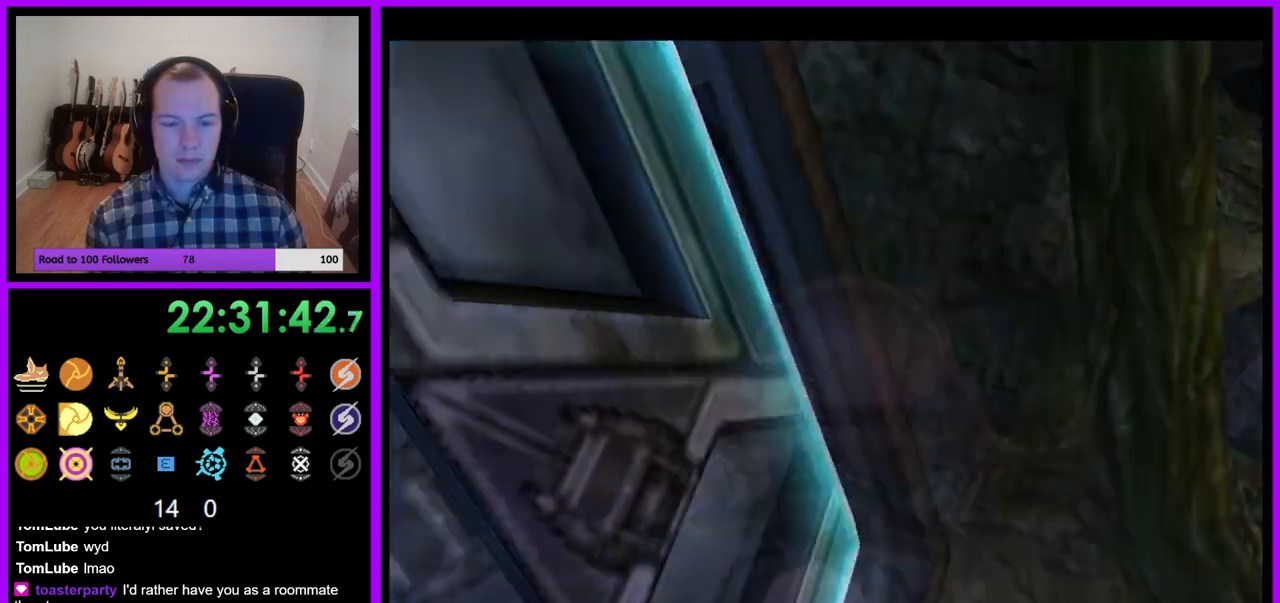
{"buttons": ["L1"], "left_stick": "left", "right_stick": "center", "events": [[183, "left_stick", "center"], [383, "left_stick", "left"], [417, "L1", "down"]]}
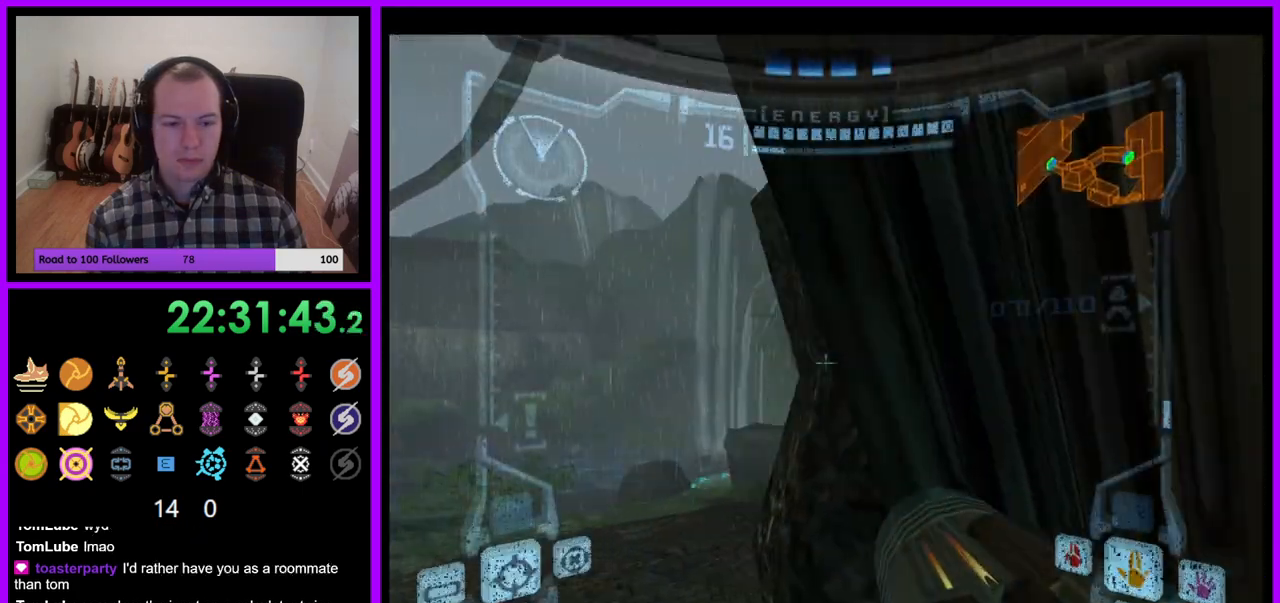
{"buttons": ["L1"], "left_stick": "up-left", "right_stick": "center", "events": [[100, "left_stick", "up-left"]]}
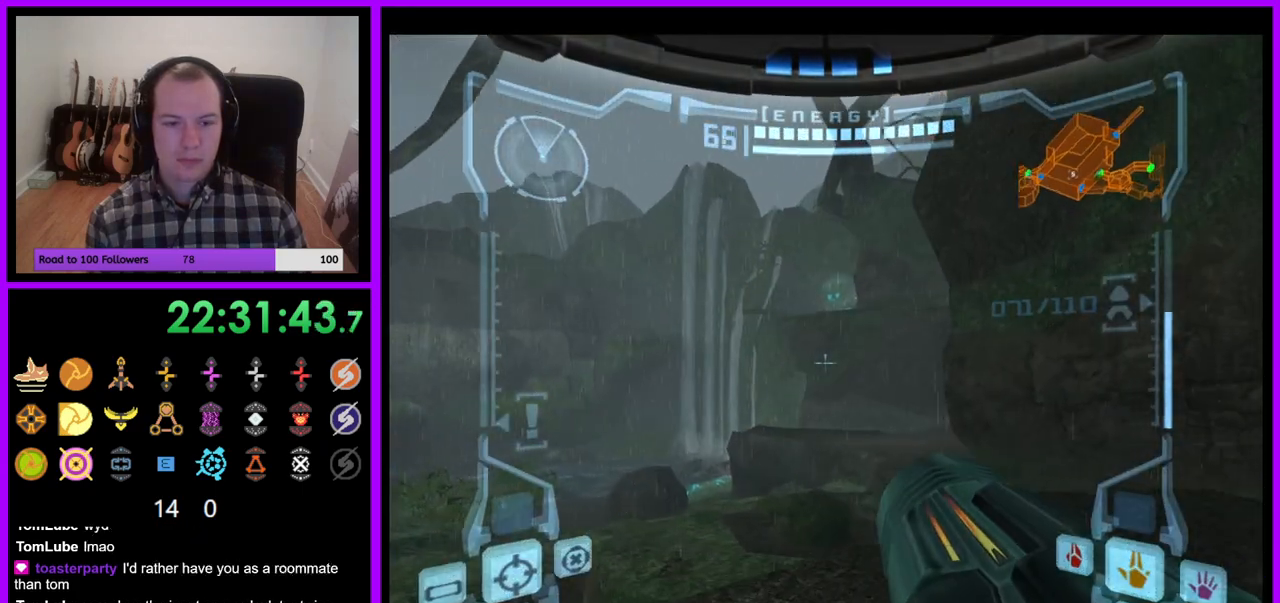
{"buttons": [], "left_stick": "up-right", "right_stick": "center", "events": [[17, "left_stick", "up"], [33, "B", "down"], [167, "B", "up"], [250, "L1", "up"], [350, "left_stick", "up-right"]]}
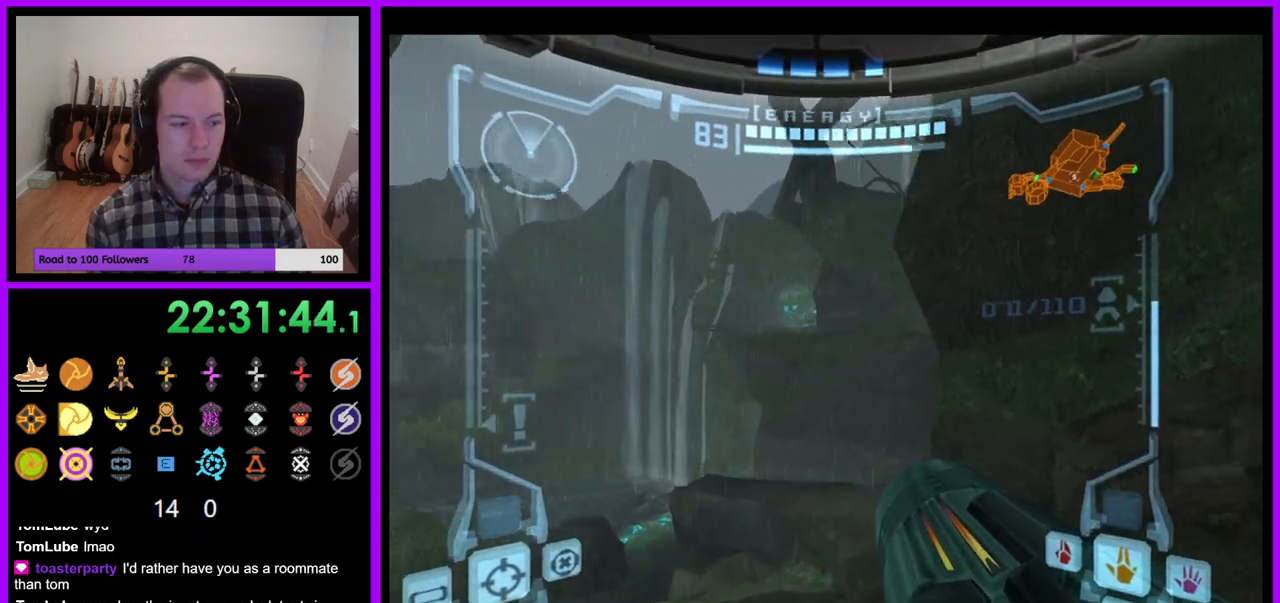
{"buttons": ["L1"], "left_stick": "up-left", "right_stick": "center", "events": [[217, "left_stick", "up"], [383, "L1", "down"], [400, "left_stick", "up-left"]]}
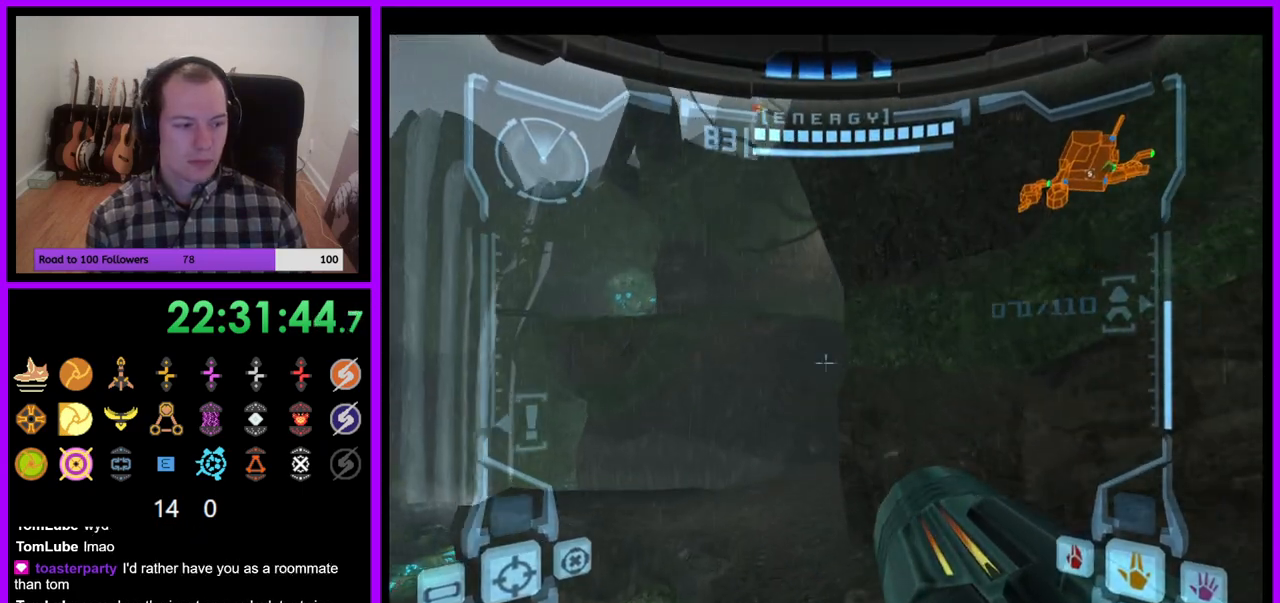
{"buttons": ["L1"], "left_stick": "up-left", "right_stick": "center", "events": [[367, "B", "down"], [500, "B", "up"]]}
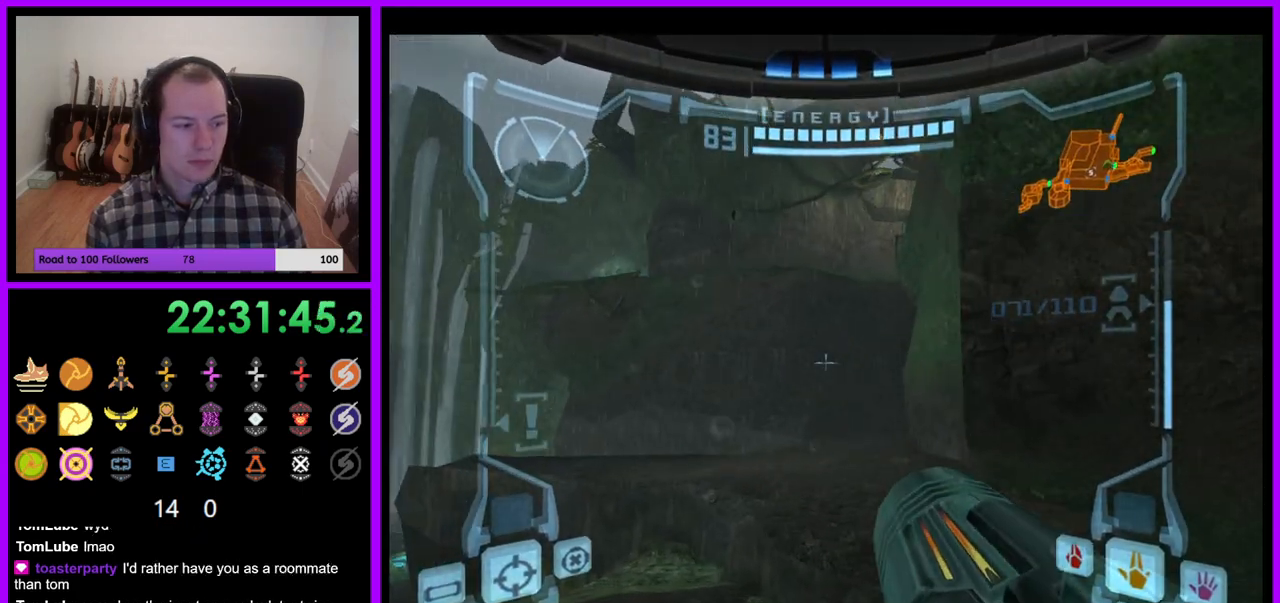
{"buttons": ["B", "L1"], "left_stick": "up", "right_stick": "center", "events": [[150, "left_stick", "up"], [167, "L1", "up"], [400, "left_stick", "up-right"], [433, "B", "down"], [483, "L1", "down"], [500, "left_stick", "up"]]}
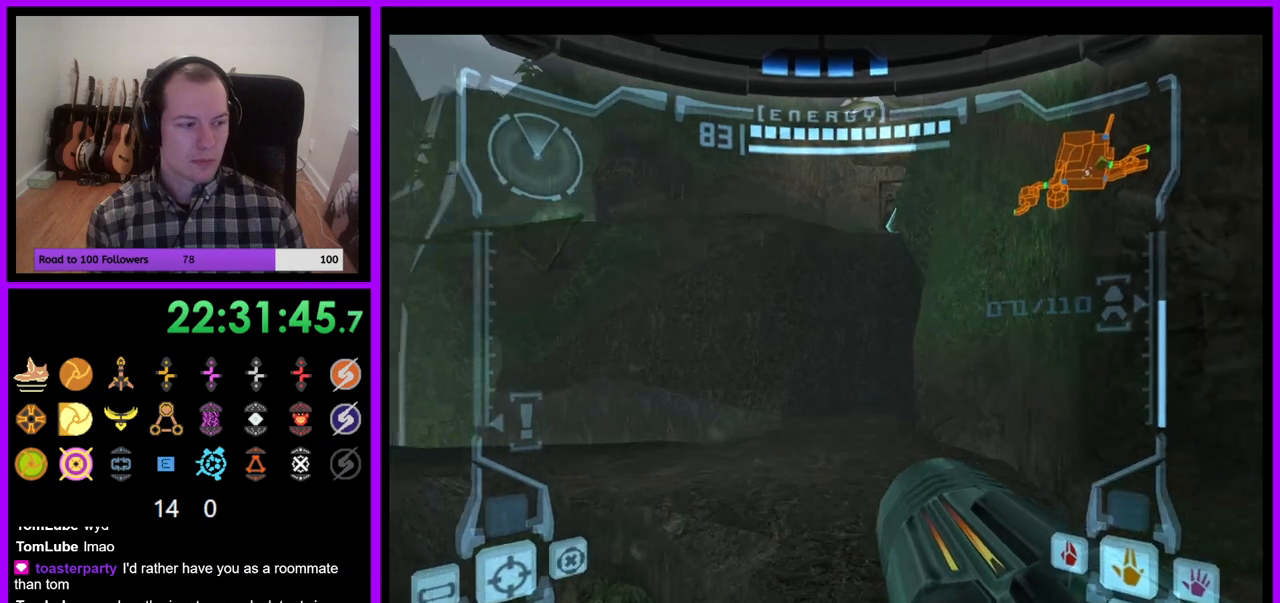
{"buttons": ["L1"], "left_stick": "up", "right_stick": "center", "events": [[33, "B", "up"], [133, "left_stick", "up-left"], [350, "left_stick", "up"], [367, "B", "down"], [483, "B", "up"]]}